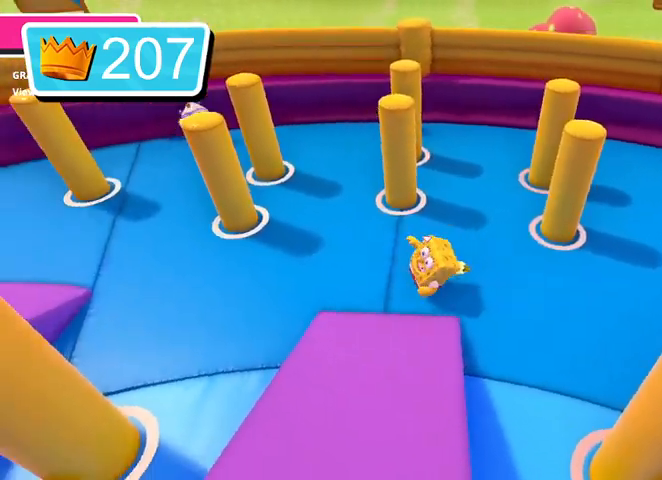
Gameplay with a controller (PlayStation layout); each line is a JSON object with the inputs held at the frame after it. "events" lists button and stick changes between this image and that frame as [ms after this image, input, new state], when the widget could be followed in between.
{"buttons": [], "left_stick": "down-left", "right_stick": "center", "events": []}
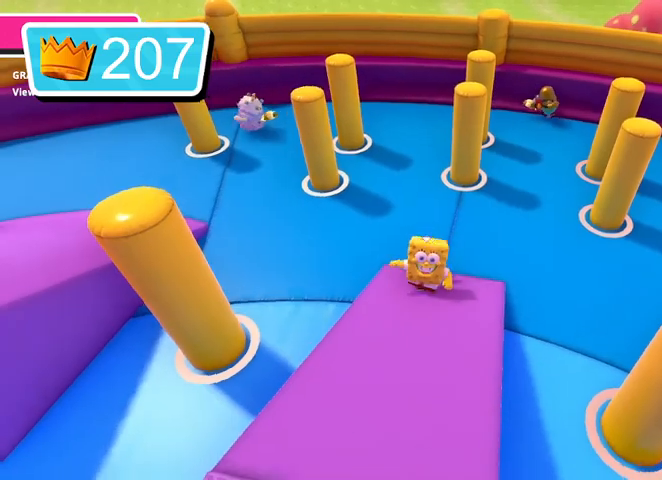
{"buttons": [], "left_stick": "down-left", "right_stick": "right", "events": [[433, "right_stick", "right"]]}
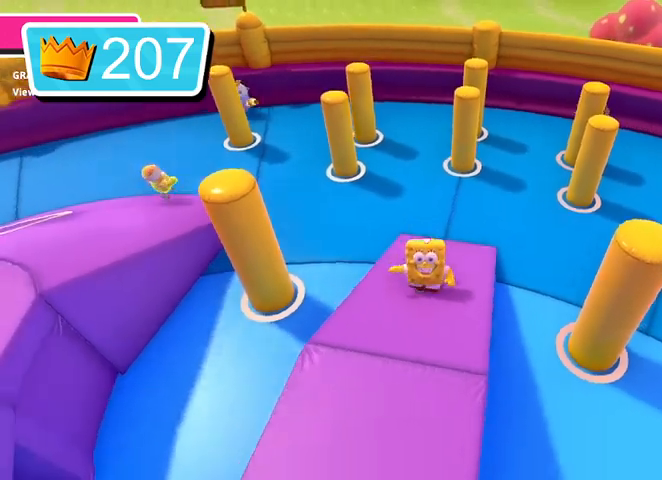
{"buttons": [], "left_stick": "up-right", "right_stick": "right", "events": [[100, "right_stick", "center"], [300, "right_stick", "right"], [333, "left_stick", "down"], [500, "left_stick", "up-right"]]}
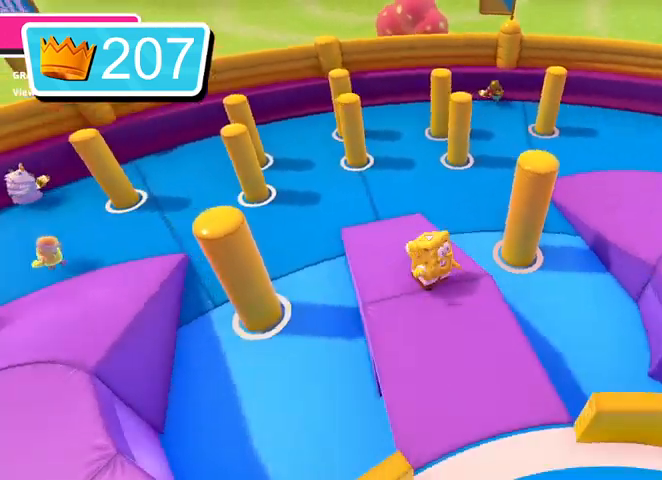
{"buttons": ["CROSS"], "left_stick": "up", "right_stick": "center", "events": [[33, "right_stick", "down-right"], [67, "left_stick", "up"], [300, "left_stick", "up-right"], [433, "left_stick", "up"], [500, "CROSS", "down"], [500, "right_stick", "center"]]}
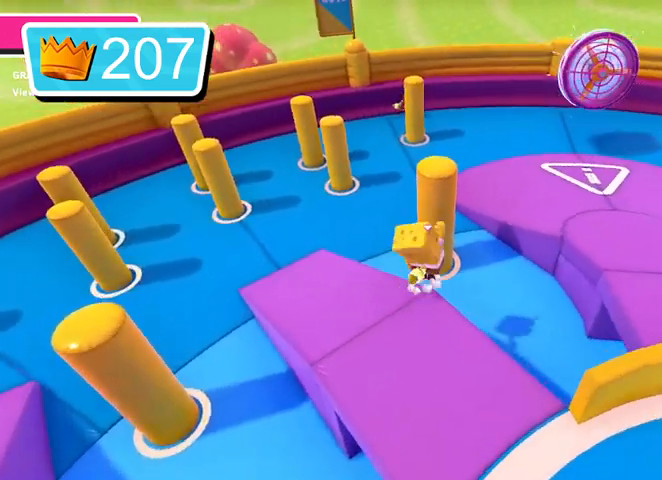
{"buttons": [], "left_stick": "down-left", "right_stick": "center", "events": [[100, "CROSS", "up"], [300, "SQUARE", "down"], [333, "left_stick", "up-left"], [433, "SQUARE", "up"], [500, "left_stick", "down-left"]]}
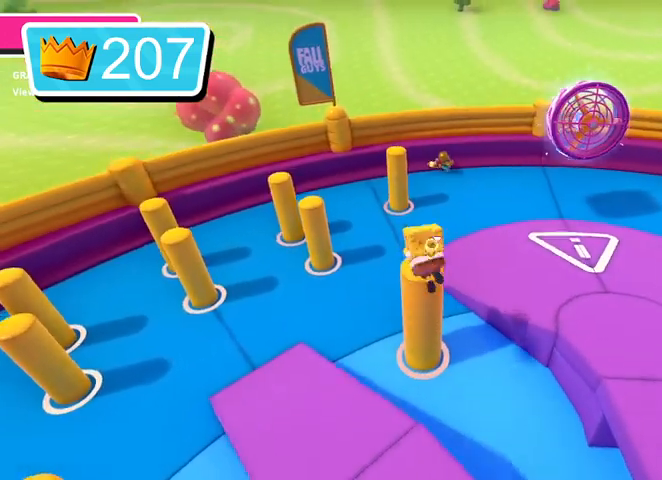
{"buttons": [], "left_stick": "up-left", "right_stick": "center", "events": [[133, "left_stick", "down-right"], [300, "left_stick", "up-right"], [433, "left_stick", "up-left"]]}
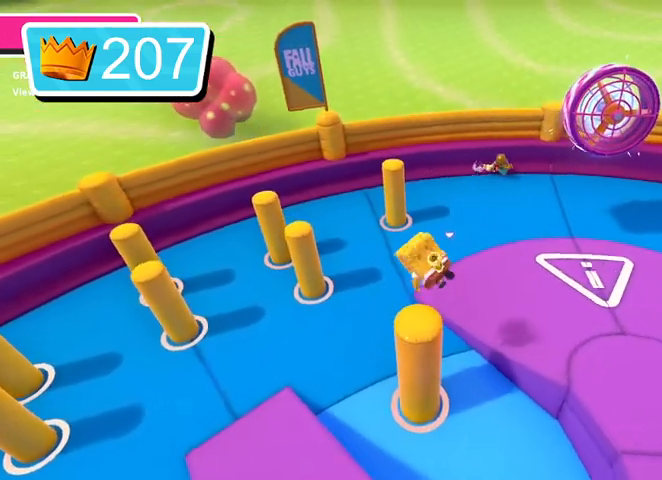
{"buttons": [], "left_stick": "up-right", "right_stick": "center", "events": [[67, "left_stick", "down-left"], [300, "left_stick", "down-right"], [400, "left_stick", "up-right"]]}
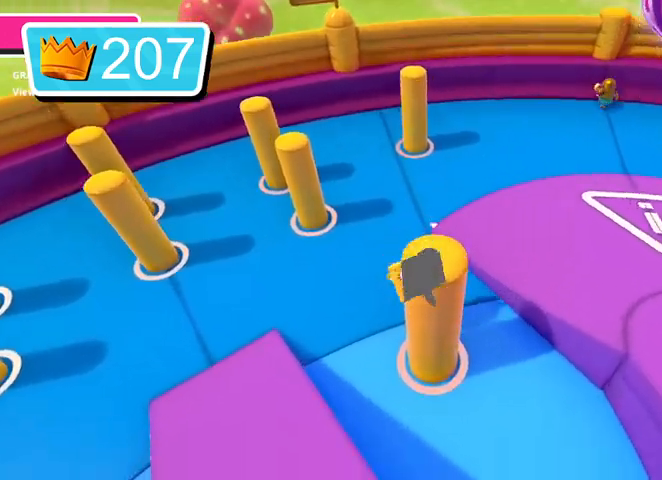
{"buttons": [], "left_stick": "left", "right_stick": "left", "events": [[33, "left_stick", "up-left"], [267, "left_stick", "left"], [500, "right_stick", "left"]]}
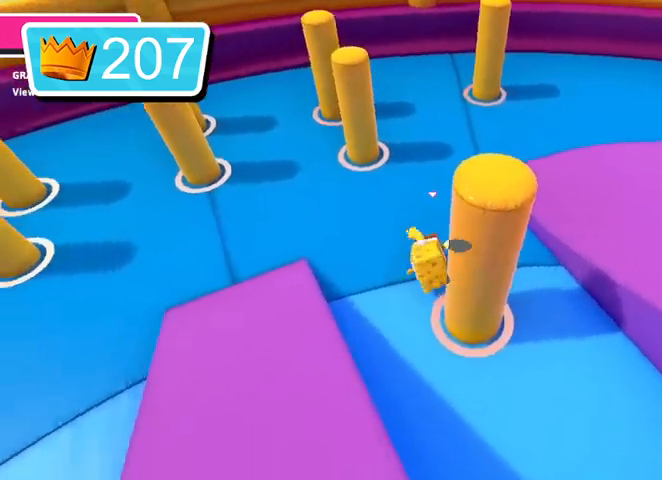
{"buttons": [], "left_stick": "up-left", "right_stick": "center", "events": [[133, "left_stick", "up-left"], [267, "right_stick", "center"]]}
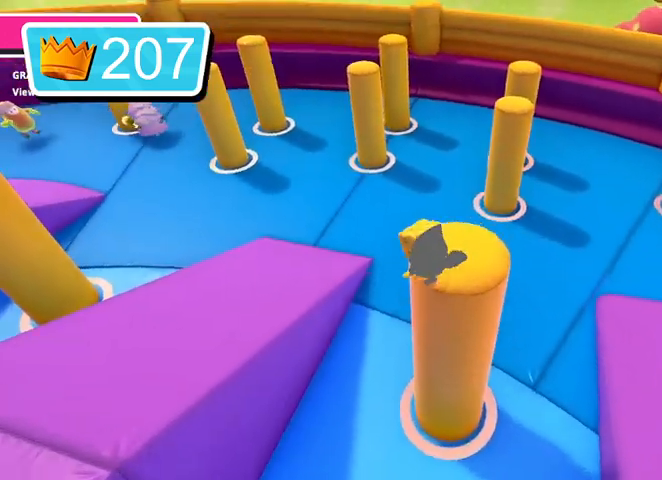
{"buttons": [], "left_stick": "left", "right_stick": "center", "events": [[200, "left_stick", "left"]]}
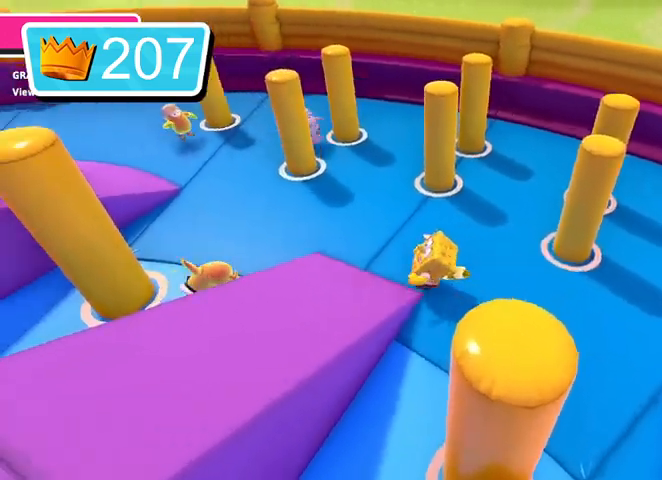
{"buttons": [], "left_stick": "down-left", "right_stick": "center", "events": [[233, "left_stick", "down-left"]]}
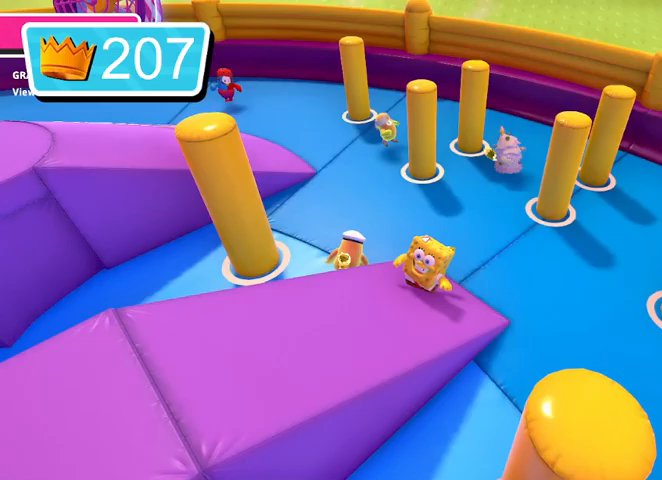
{"buttons": [], "left_stick": "down-left", "right_stick": "right", "events": [[433, "right_stick", "right"]]}
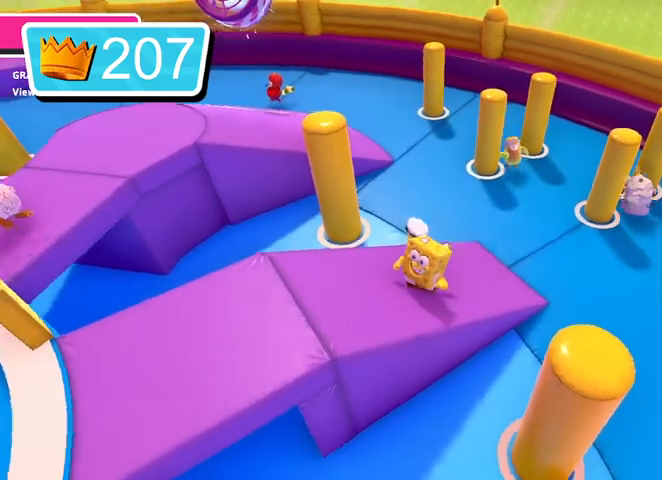
{"buttons": [], "left_stick": "down-left", "right_stick": "right", "events": []}
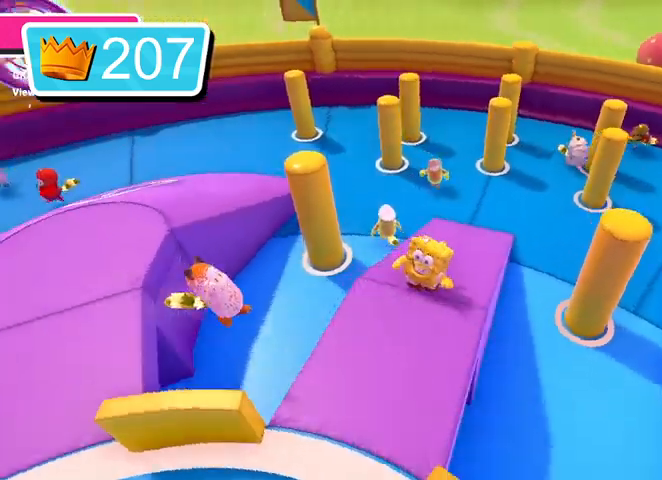
{"buttons": [], "left_stick": "up", "right_stick": "center", "events": [[167, "left_stick", "down-right"], [367, "left_stick", "up-right"], [367, "right_stick", "down"], [433, "left_stick", "up"], [467, "right_stick", "center"]]}
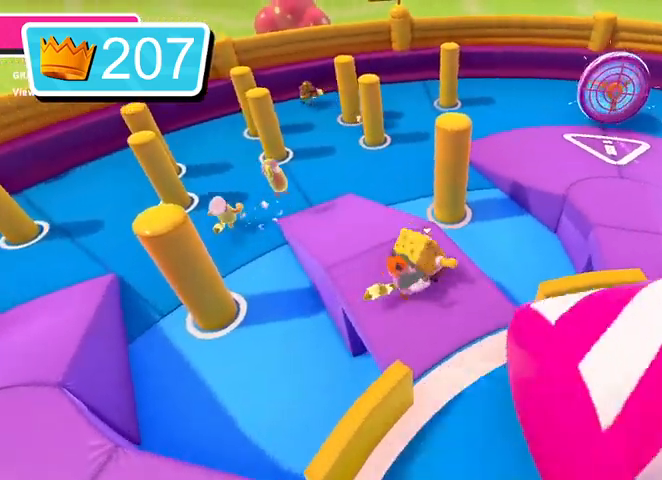
{"buttons": ["CROSS"], "left_stick": "up", "right_stick": "center", "events": [[467, "CROSS", "down"]]}
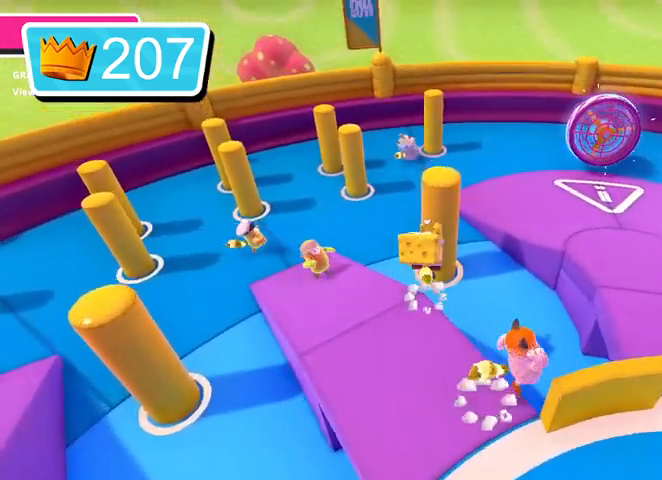
{"buttons": [], "left_stick": "down-right", "right_stick": "center", "events": [[67, "CROSS", "up"], [100, "SQUARE", "down"], [267, "SQUARE", "up"], [300, "left_stick", "up-right"], [433, "left_stick", "down-right"]]}
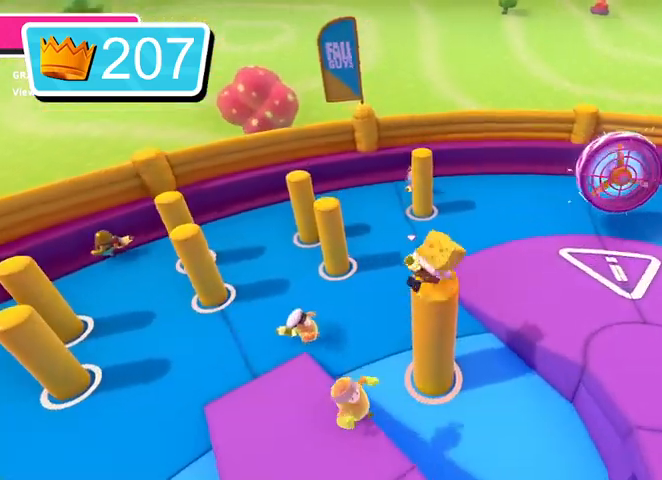
{"buttons": [], "left_stick": "left", "right_stick": "center", "events": [[33, "left_stick", "down-left"], [333, "left_stick", "left"]]}
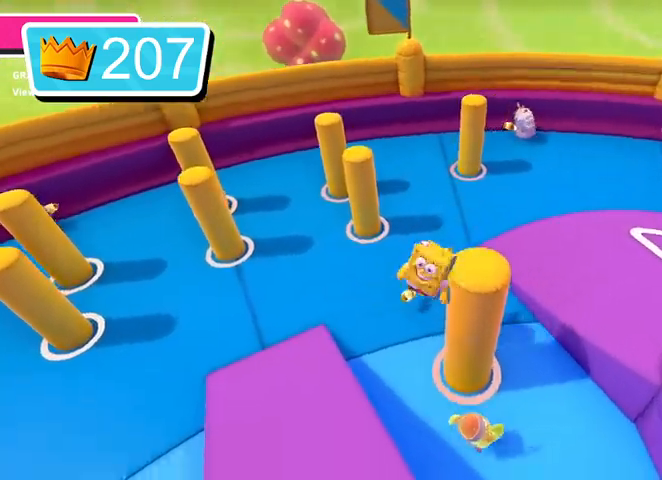
{"buttons": [], "left_stick": "up-left", "right_stick": "center", "events": [[100, "left_stick", "up-left"]]}
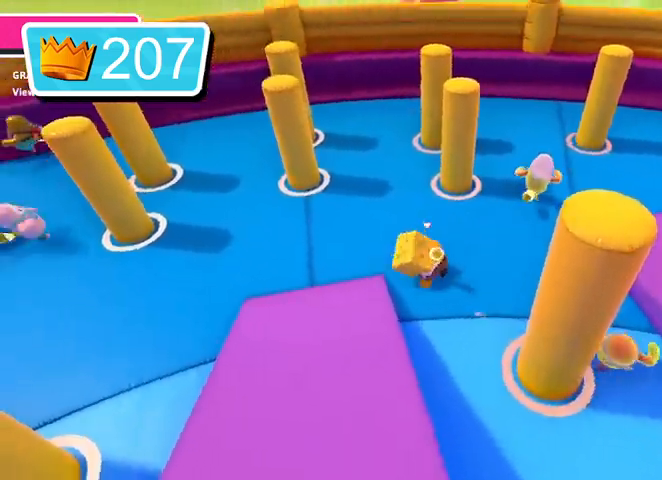
{"buttons": [], "left_stick": "down", "right_stick": "right", "events": [[233, "left_stick", "down-left"], [433, "left_stick", "down"], [433, "right_stick", "right"]]}
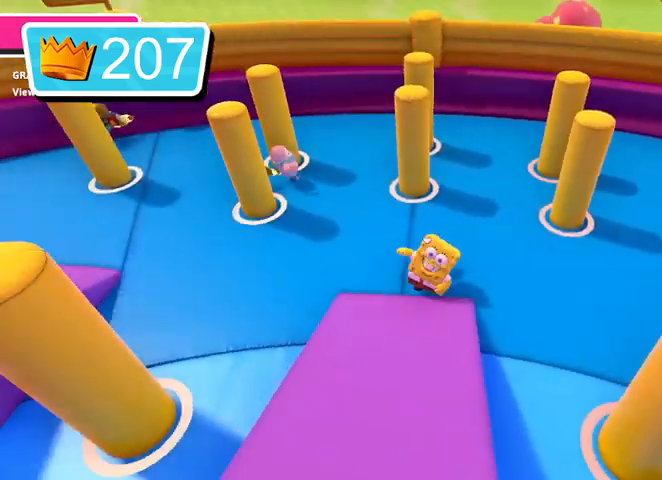
{"buttons": [], "left_stick": "down", "right_stick": "center", "events": [[67, "right_stick", "center"]]}
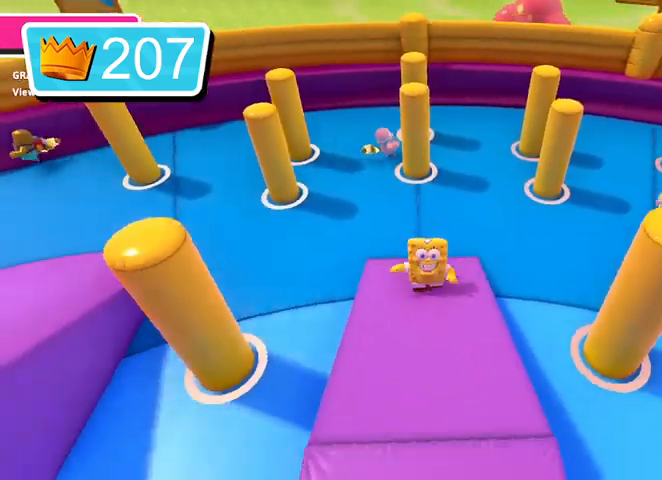
{"buttons": [], "left_stick": "down", "right_stick": "center", "events": []}
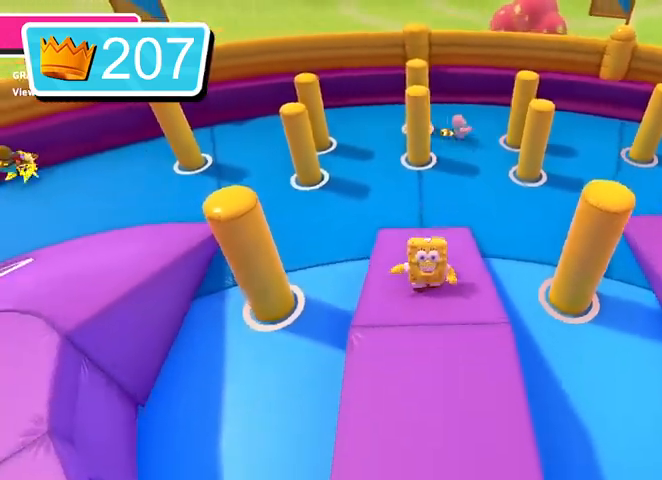
{"buttons": [], "left_stick": "up", "right_stick": "center", "events": [[100, "right_stick", "right"], [167, "left_stick", "down-right"], [333, "left_stick", "up-right"], [367, "right_stick", "center"], [467, "left_stick", "up"]]}
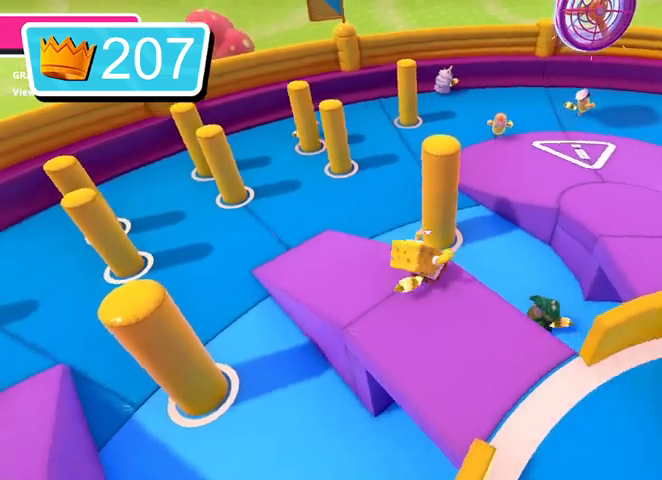
{"buttons": [], "left_stick": "up", "right_stick": "center", "events": [[300, "CROSS", "down"], [433, "CROSS", "up"]]}
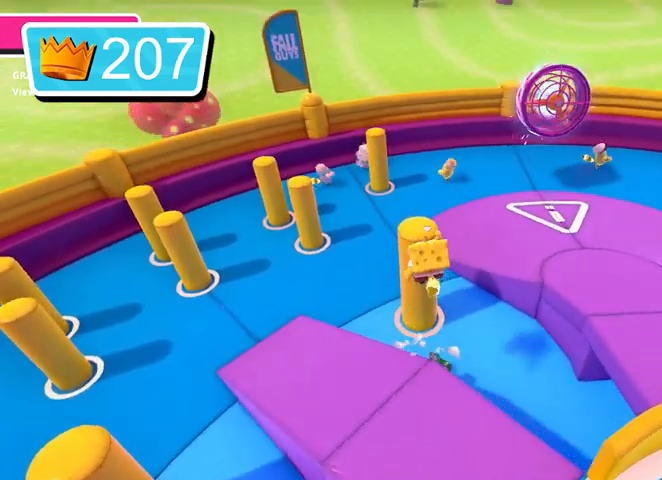
{"buttons": [], "left_stick": "down", "right_stick": "center", "events": [[167, "SQUARE", "down"], [233, "SQUARE", "up"], [300, "left_stick", "center"], [367, "left_stick", "down-right"], [433, "left_stick", "down"]]}
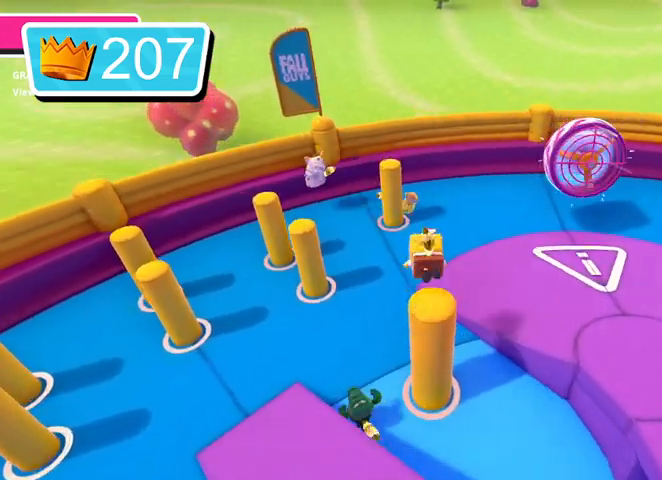
{"buttons": [], "left_stick": "left", "right_stick": "center", "events": [[200, "left_stick", "down-left"], [367, "left_stick", "left"]]}
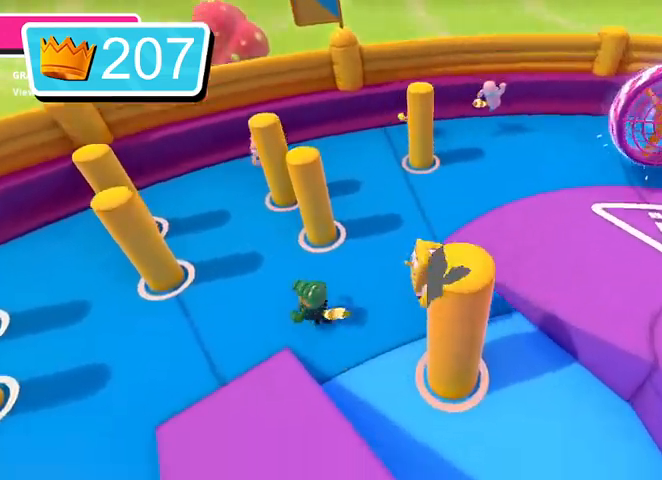
{"buttons": [], "left_stick": "left", "right_stick": "center", "events": [[333, "CROSS", "down"], [500, "CROSS", "up"]]}
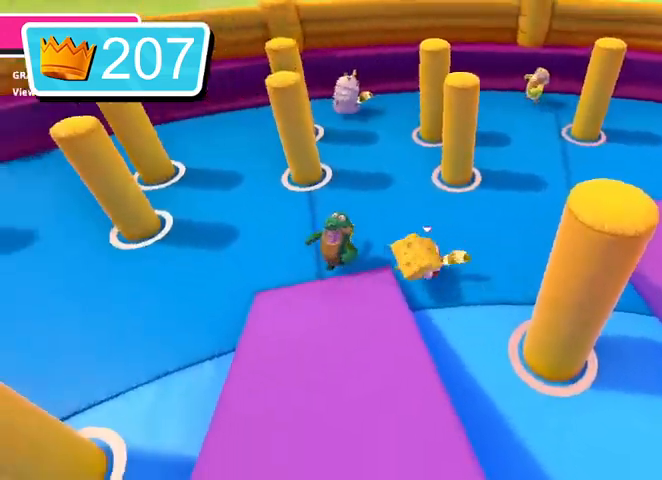
{"buttons": ["CROSS"], "left_stick": "left", "right_stick": "center", "events": [[133, "left_stick", "down-left"], [433, "left_stick", "left"], [467, "CROSS", "down"]]}
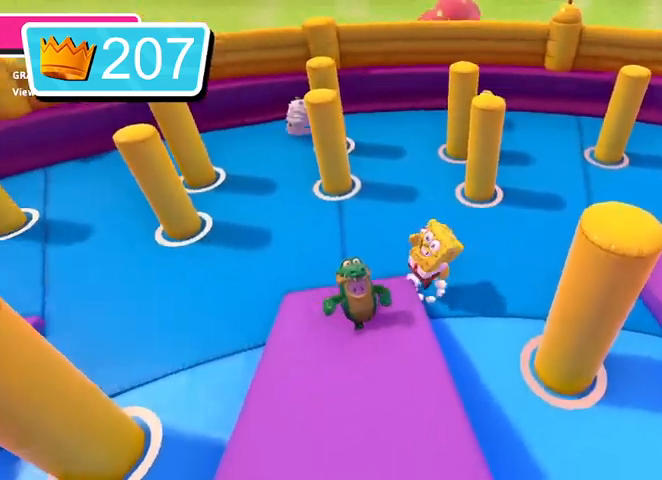
{"buttons": [], "left_stick": "down", "right_stick": "center", "events": [[67, "CROSS", "up"], [200, "left_stick", "down-left"], [367, "left_stick", "down"]]}
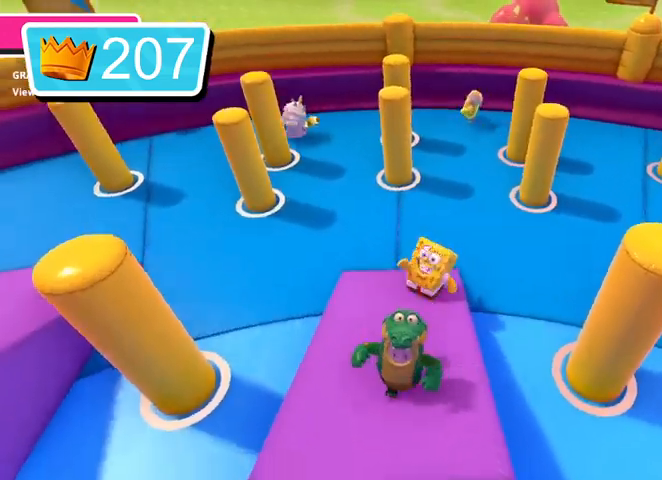
{"buttons": [], "left_stick": "down", "right_stick": "center", "events": []}
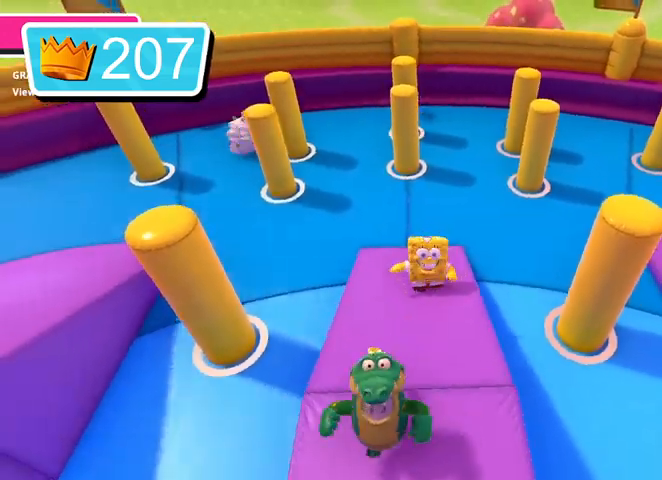
{"buttons": [], "left_stick": "down", "right_stick": "center", "events": []}